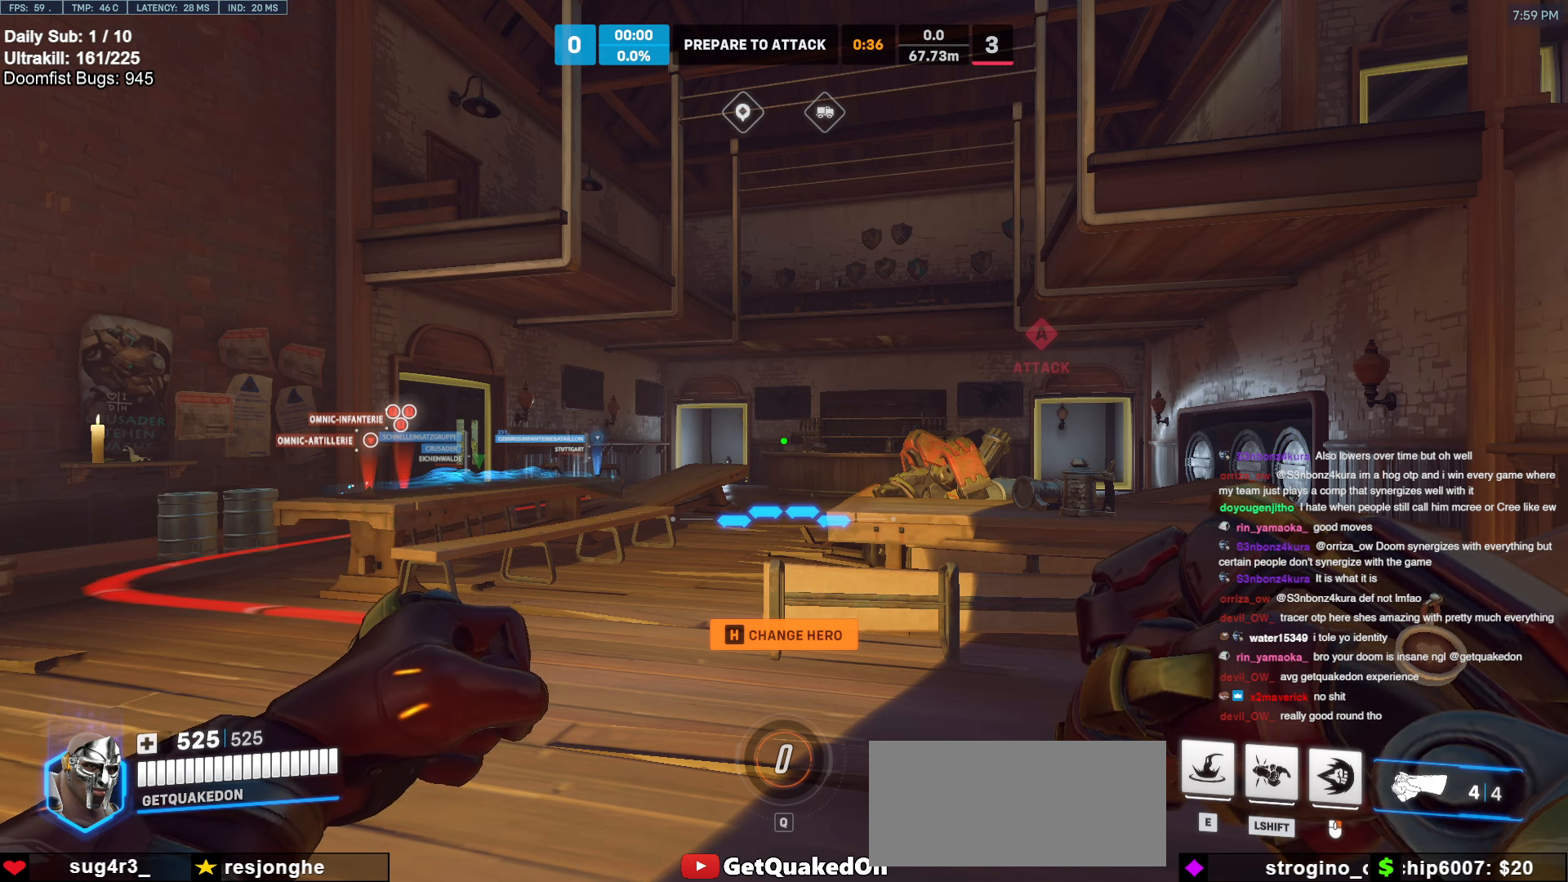
Gameplay with keyboard and mouse; each line is a JSON object with the keys and mouse buttons held at the frame after it. "events" lists presses ("down") and releases ("up") of "a", "ctrl", "d", "e", "f", "melee", "q", "r", "s", "shift", "space", "w", "mouse_left" and "mouse_right" between this image and that frame as [ms after this image, input, new state], when the widget could be followed in between. "mouse_left", "mouse_right" = the "left", "right" buttons of the "mouse" list. No other keys are recorded. Mouse movement is not recorded. Key names are as the overlay labels them; some are game actions (e.g. jump) rather than physical keys.
{"keys": [], "mouse": [], "events": [[184, "mouse_left", "down"], [284, "mouse_left", "up"]]}
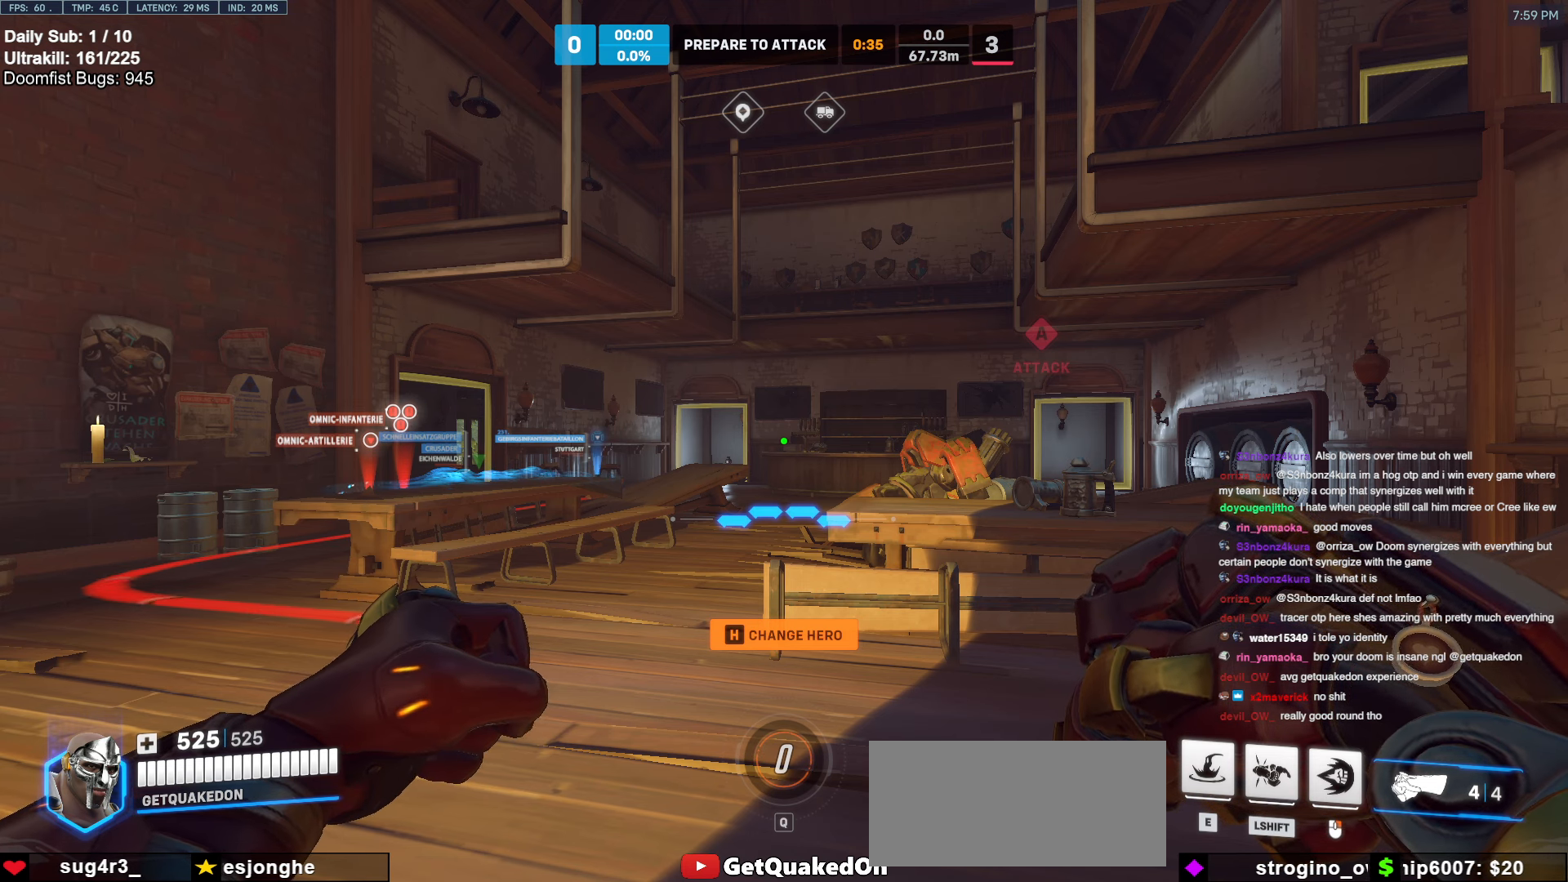
{"keys": [], "mouse": [], "events": []}
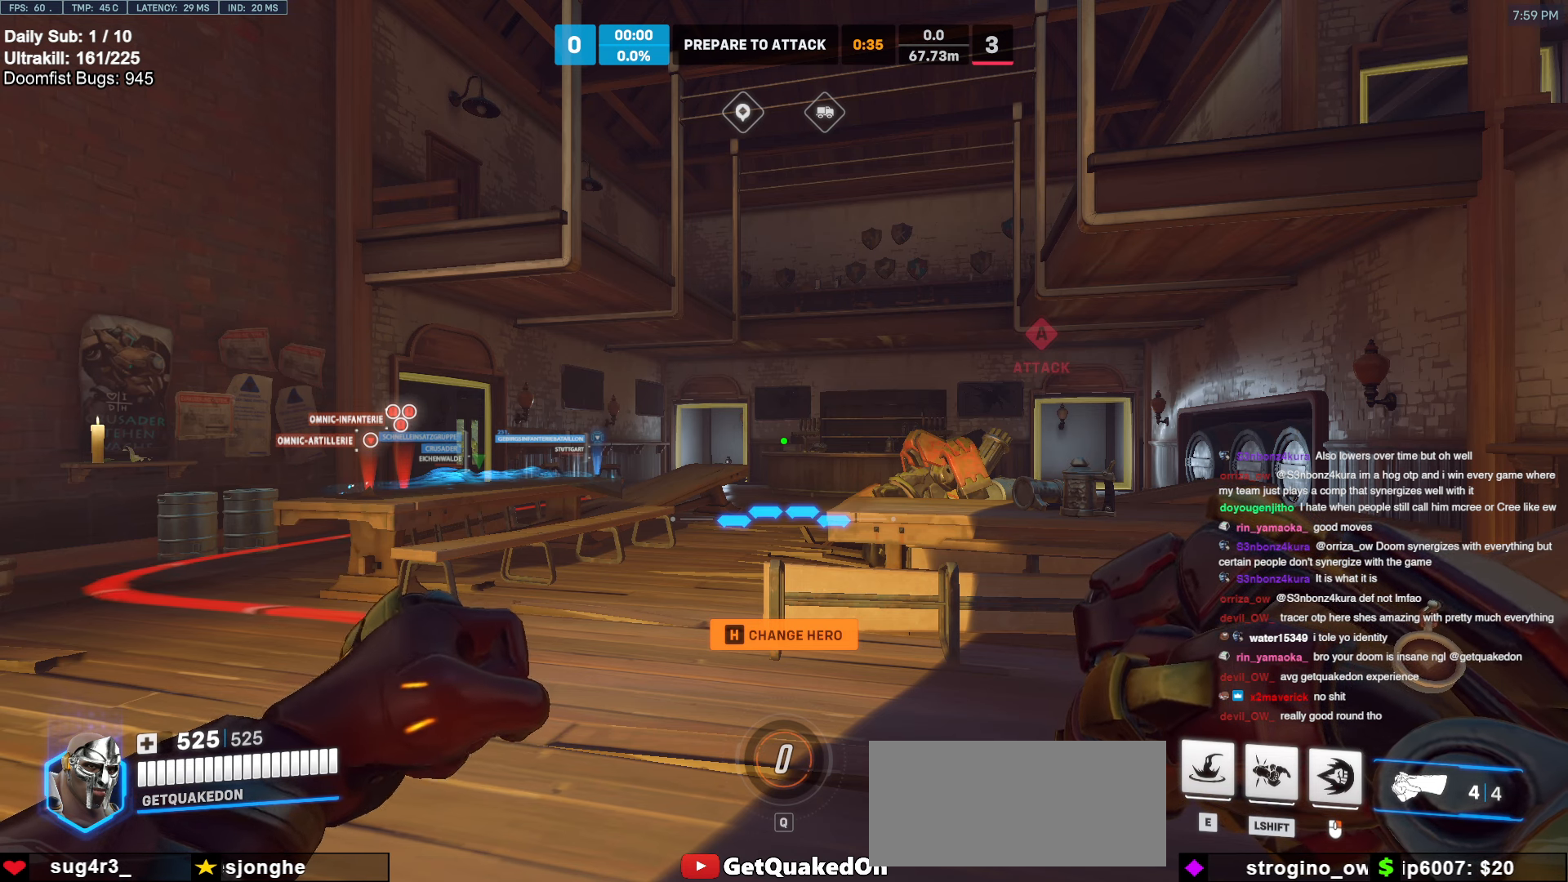
{"keys": [], "mouse": [], "events": []}
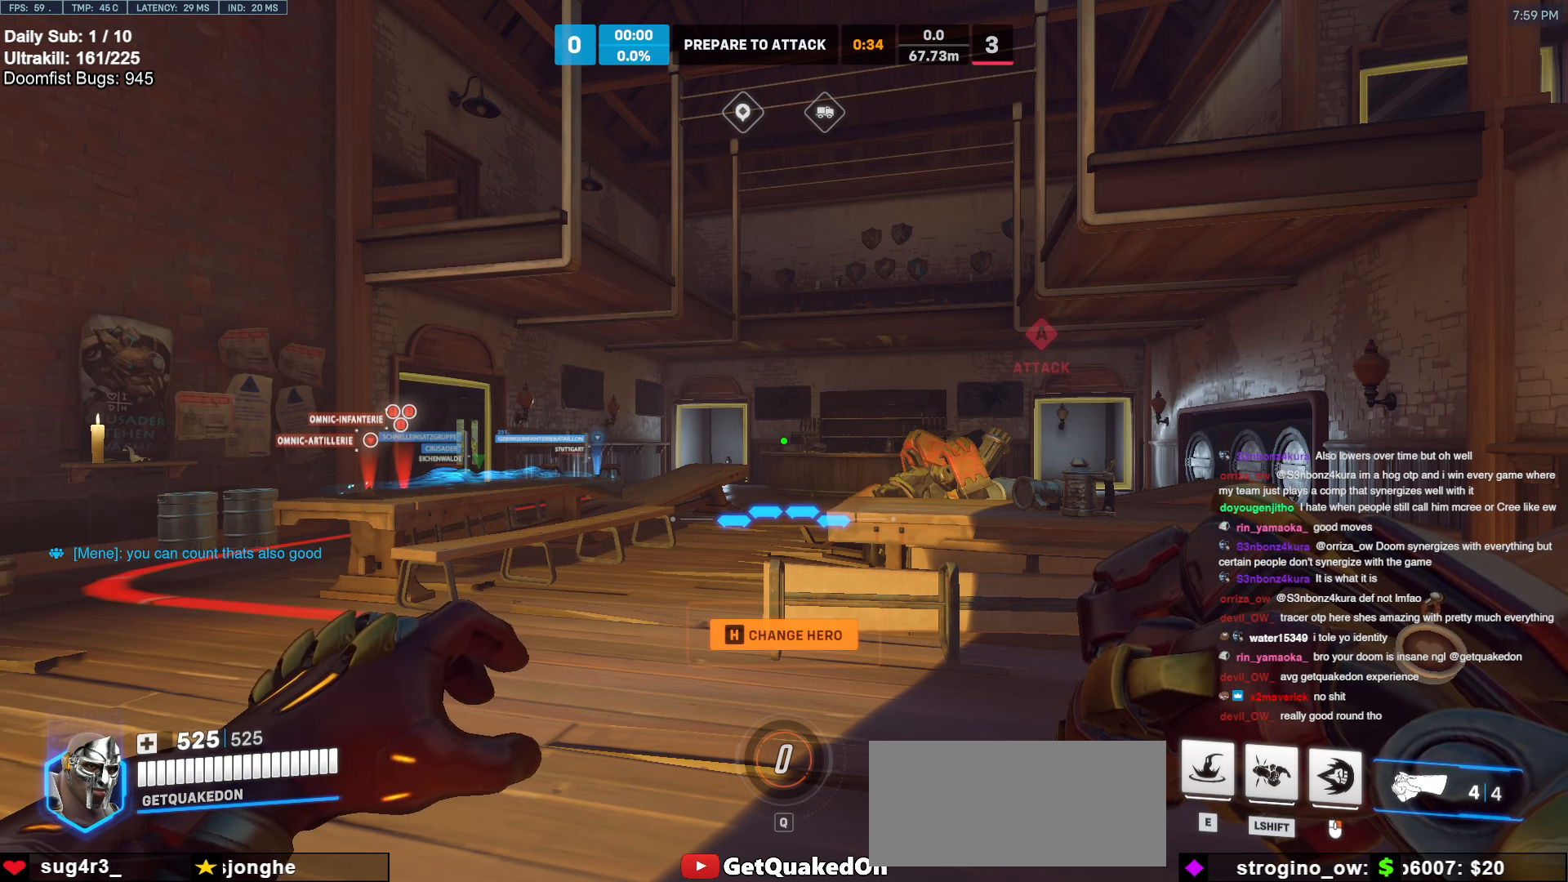
{"keys": [], "mouse": [], "events": []}
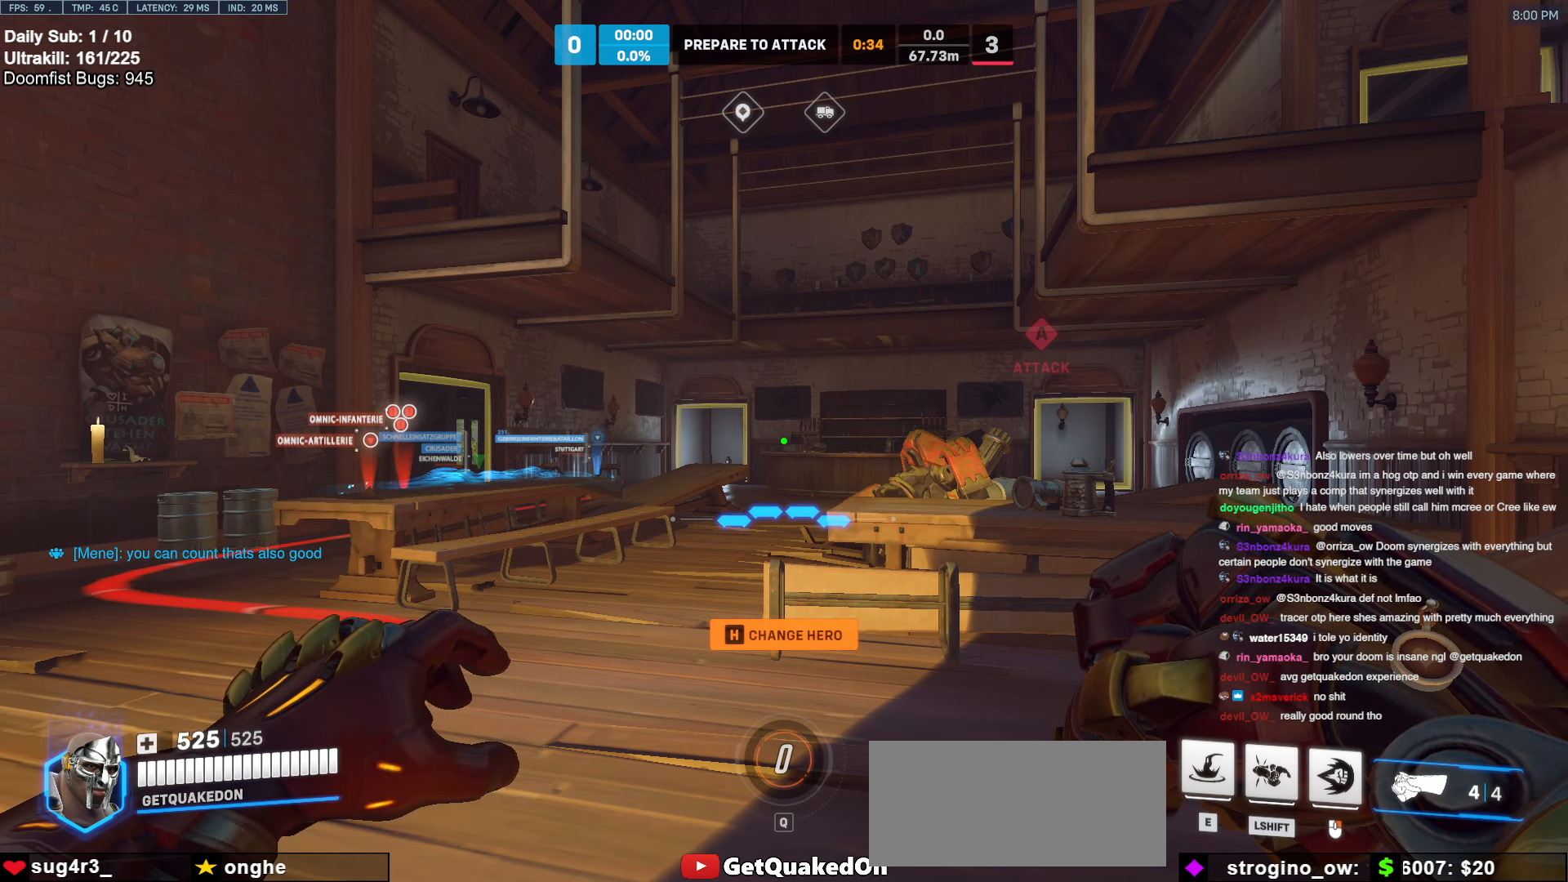
{"keys": [], "mouse": [], "events": []}
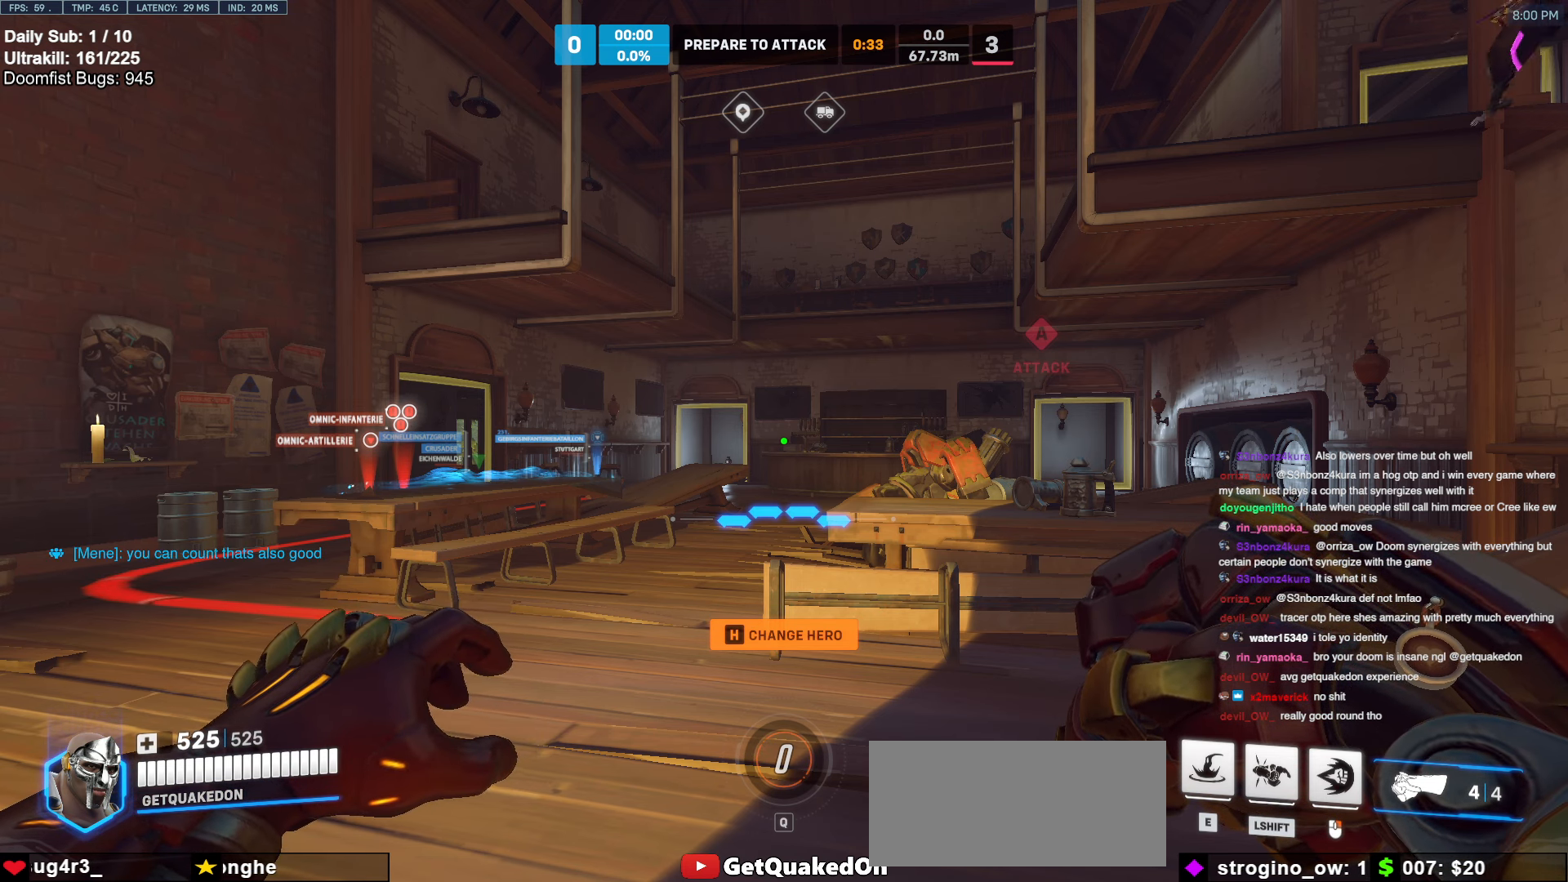
{"keys": [], "mouse": [], "events": []}
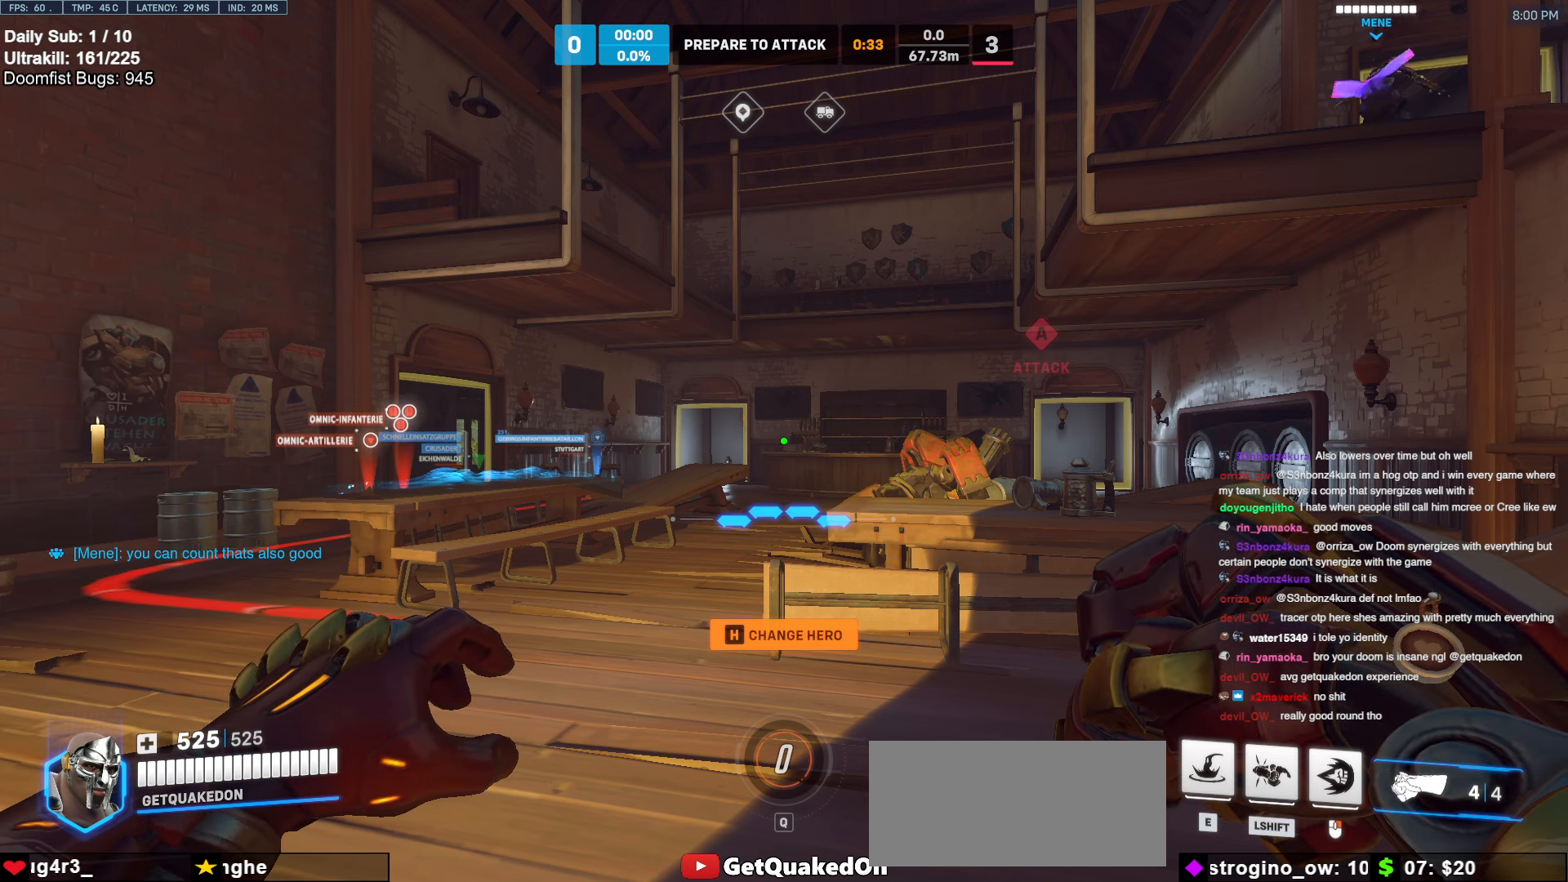
{"keys": [], "mouse": [], "events": []}
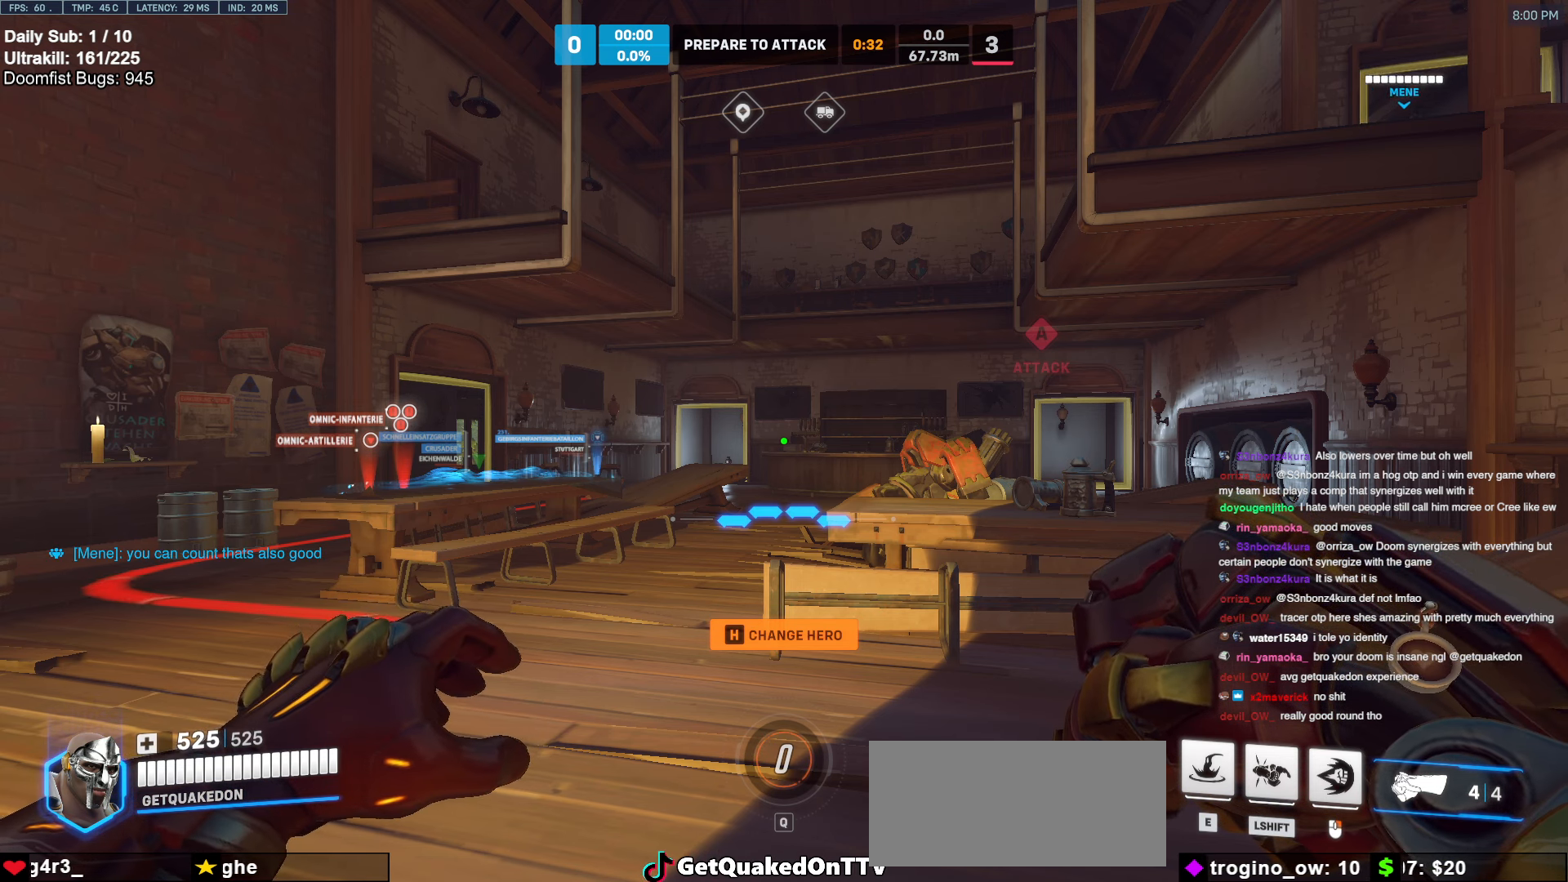
{"keys": [], "mouse": [], "events": []}
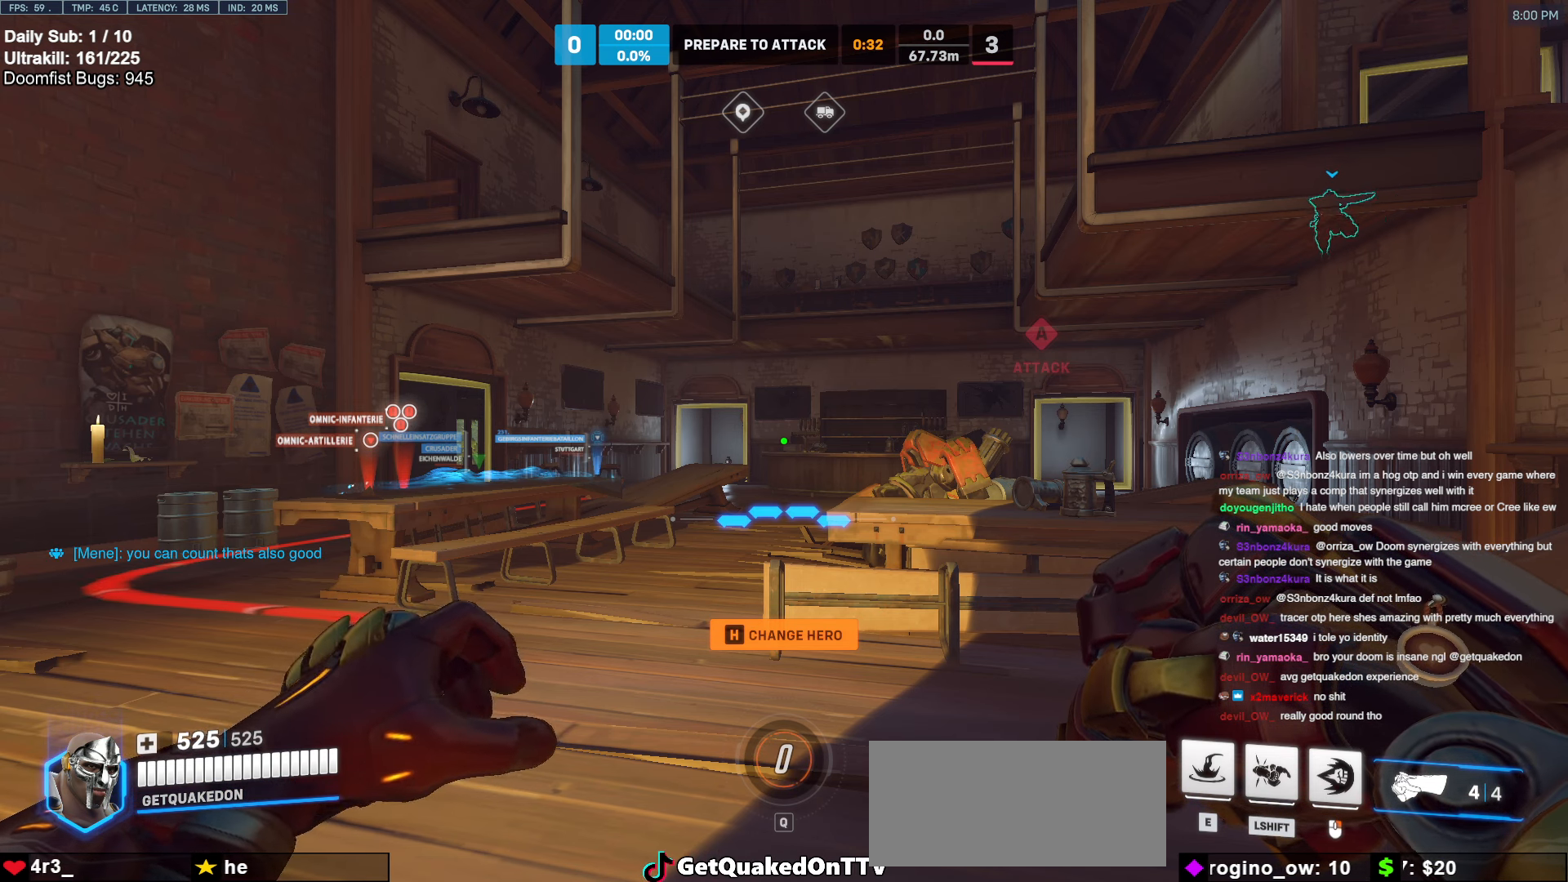
{"keys": [], "mouse": [], "events": []}
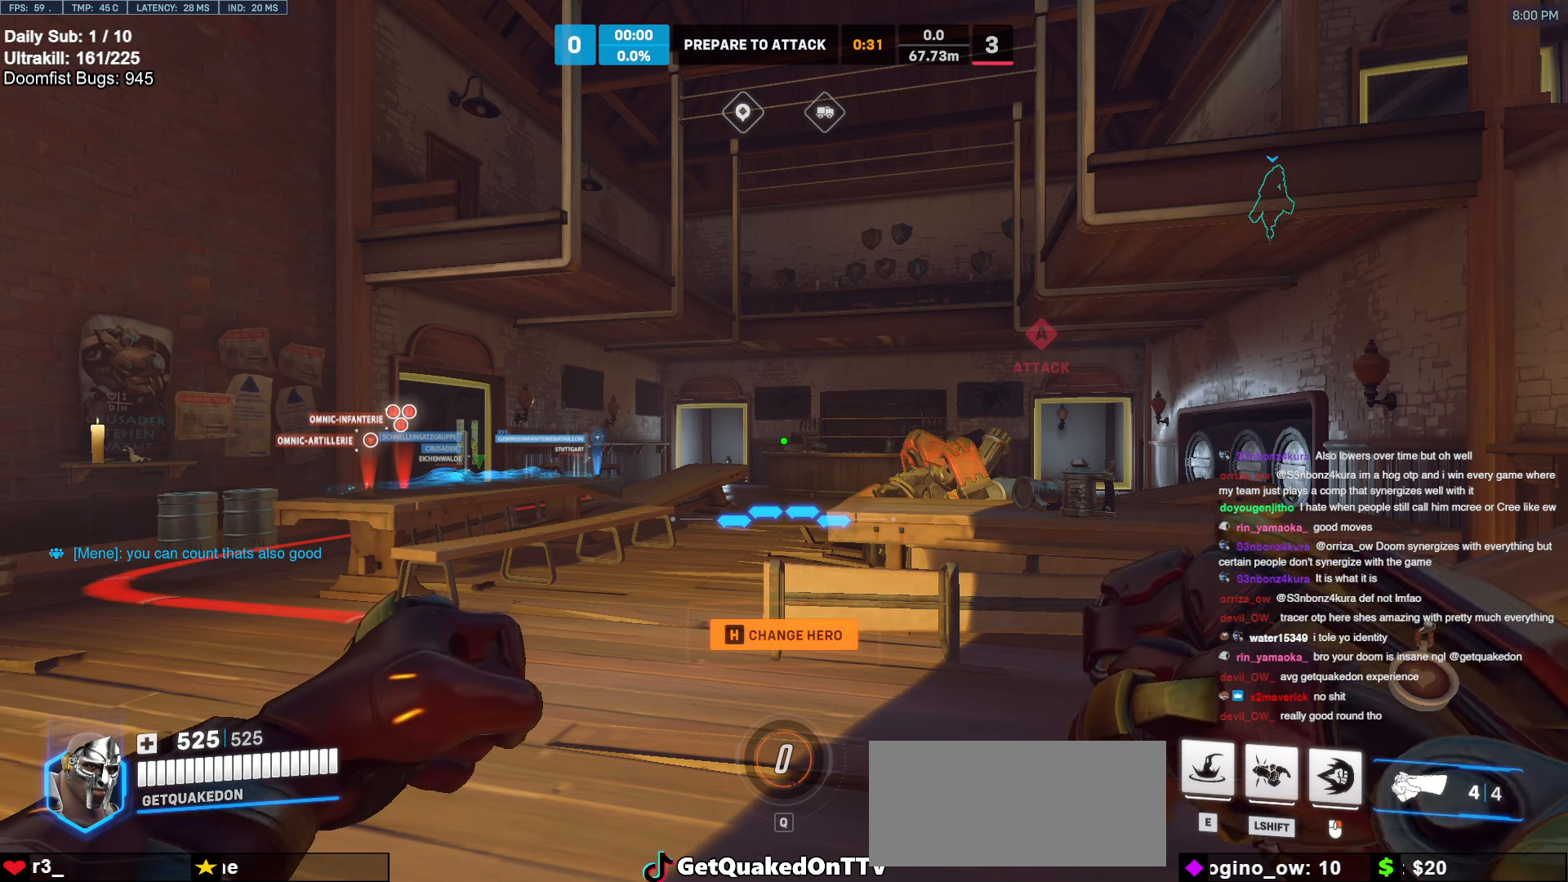
{"keys": ["melee"], "mouse": [], "events": [[484, "melee", "down"]]}
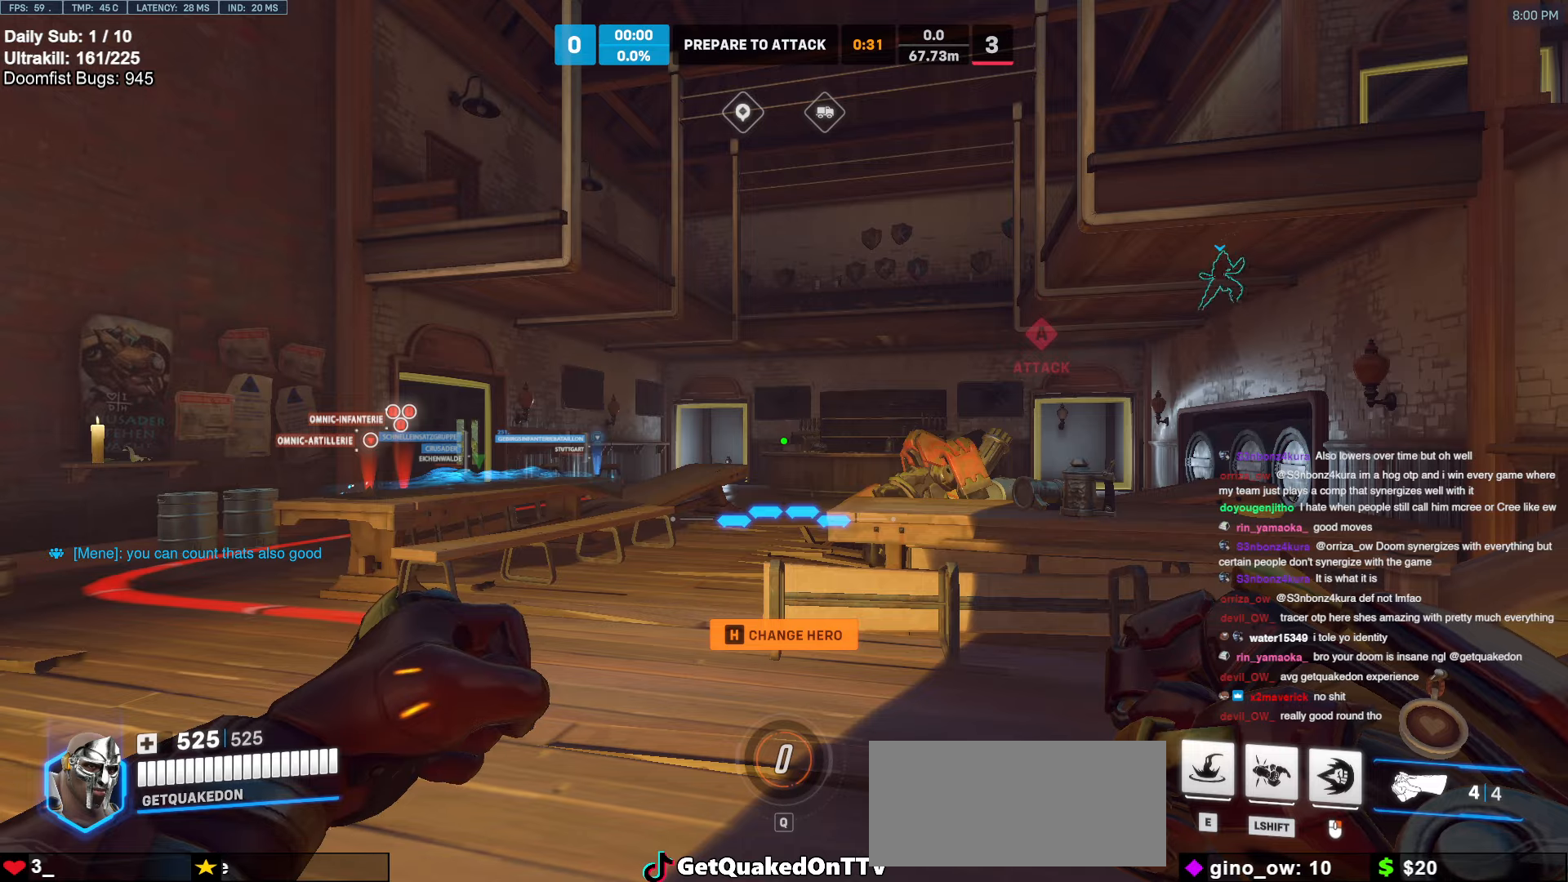
{"keys": [], "mouse": [], "events": [[134, "melee", "up"]]}
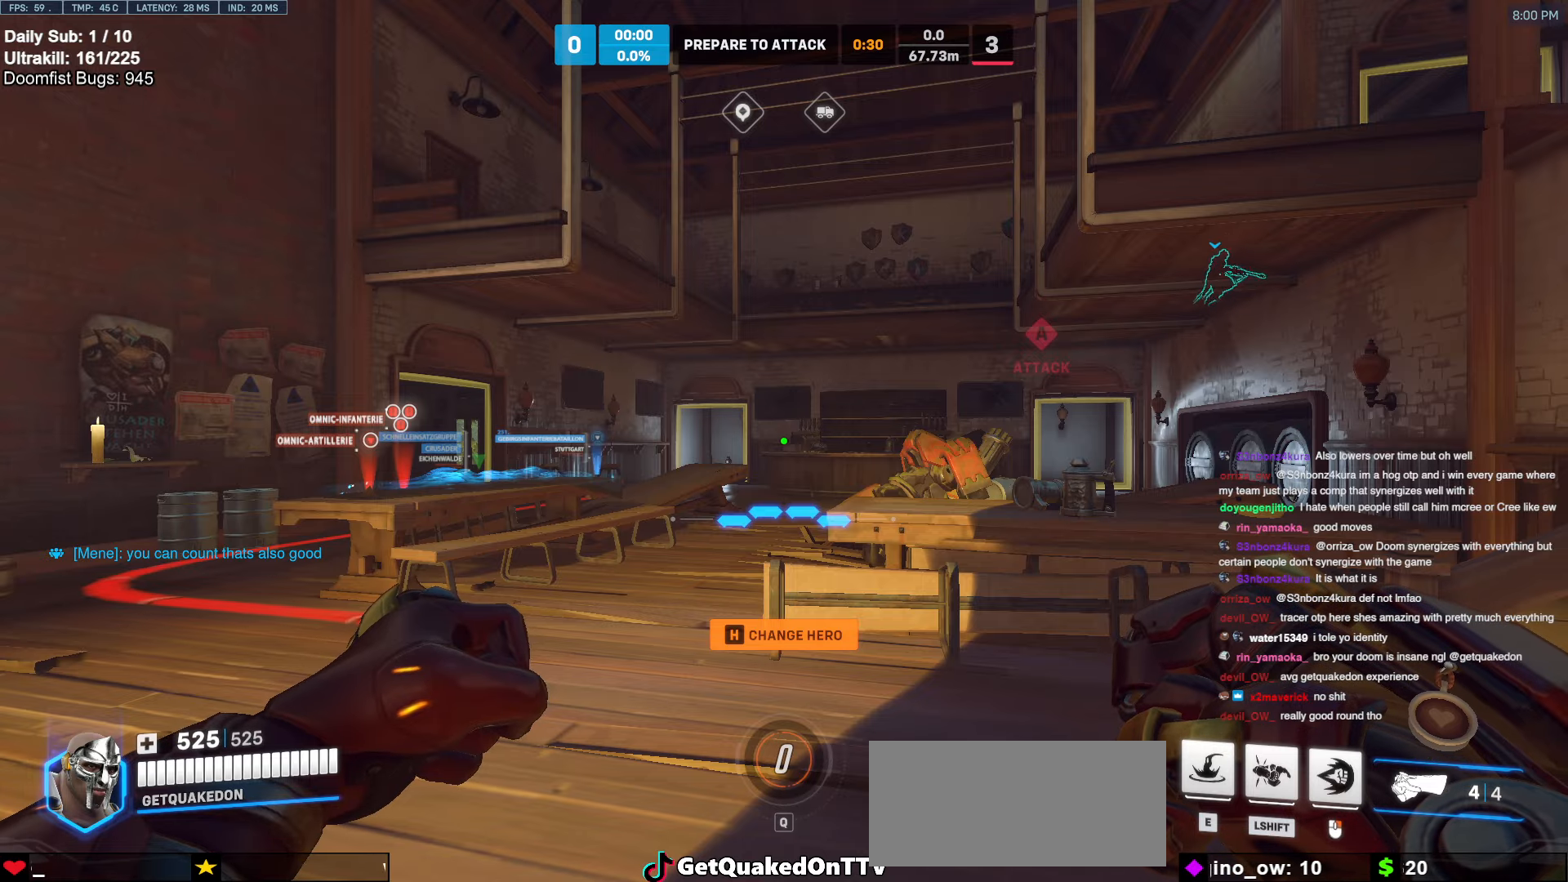
{"keys": [], "mouse": [], "events": []}
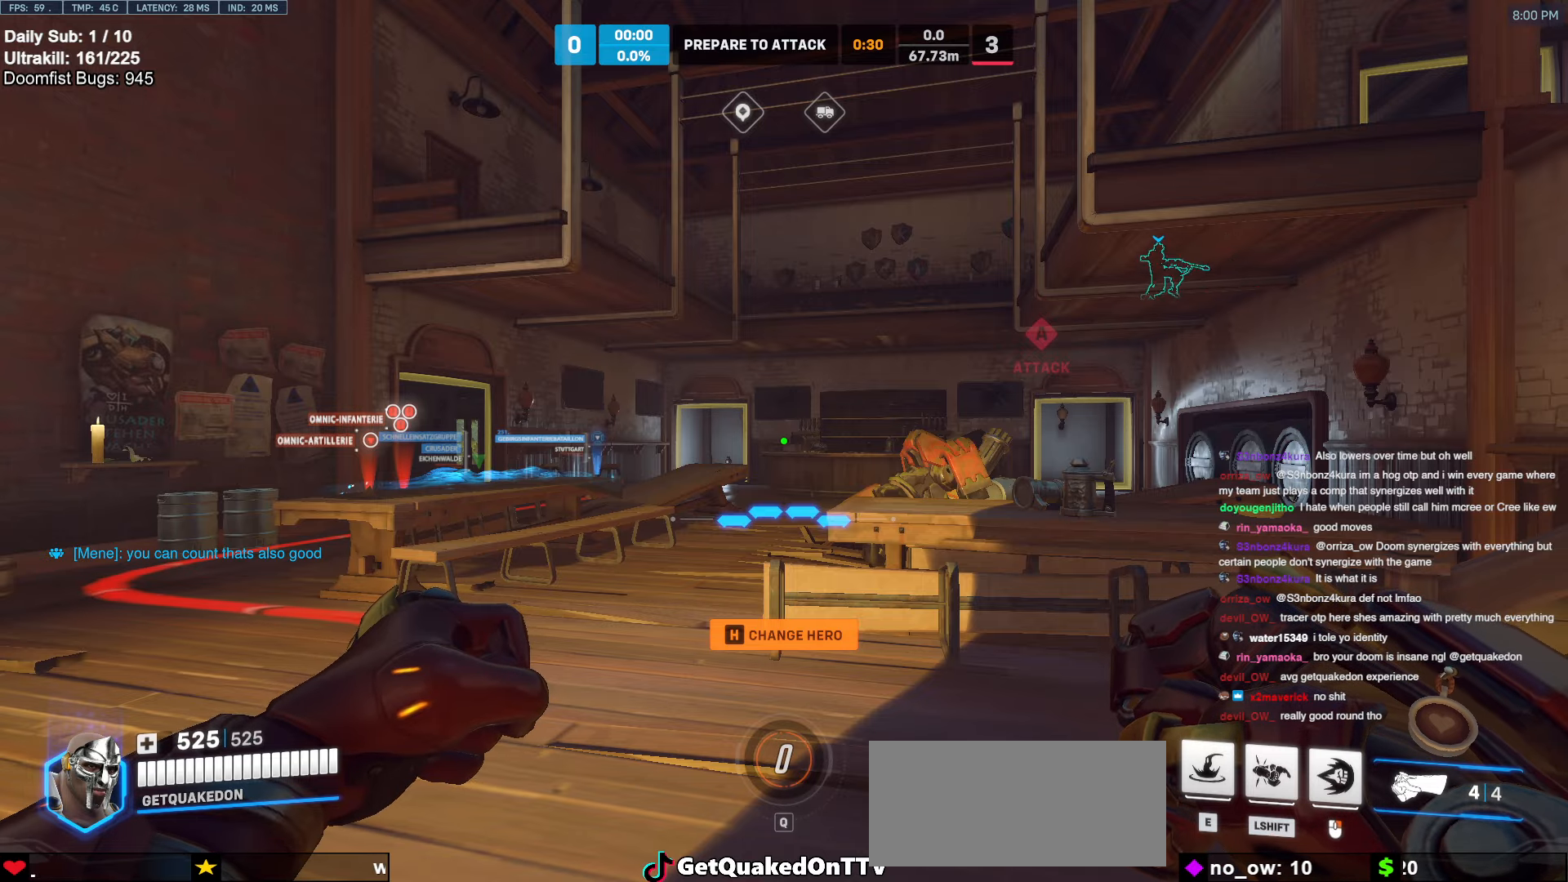
{"keys": [], "mouse": [], "events": []}
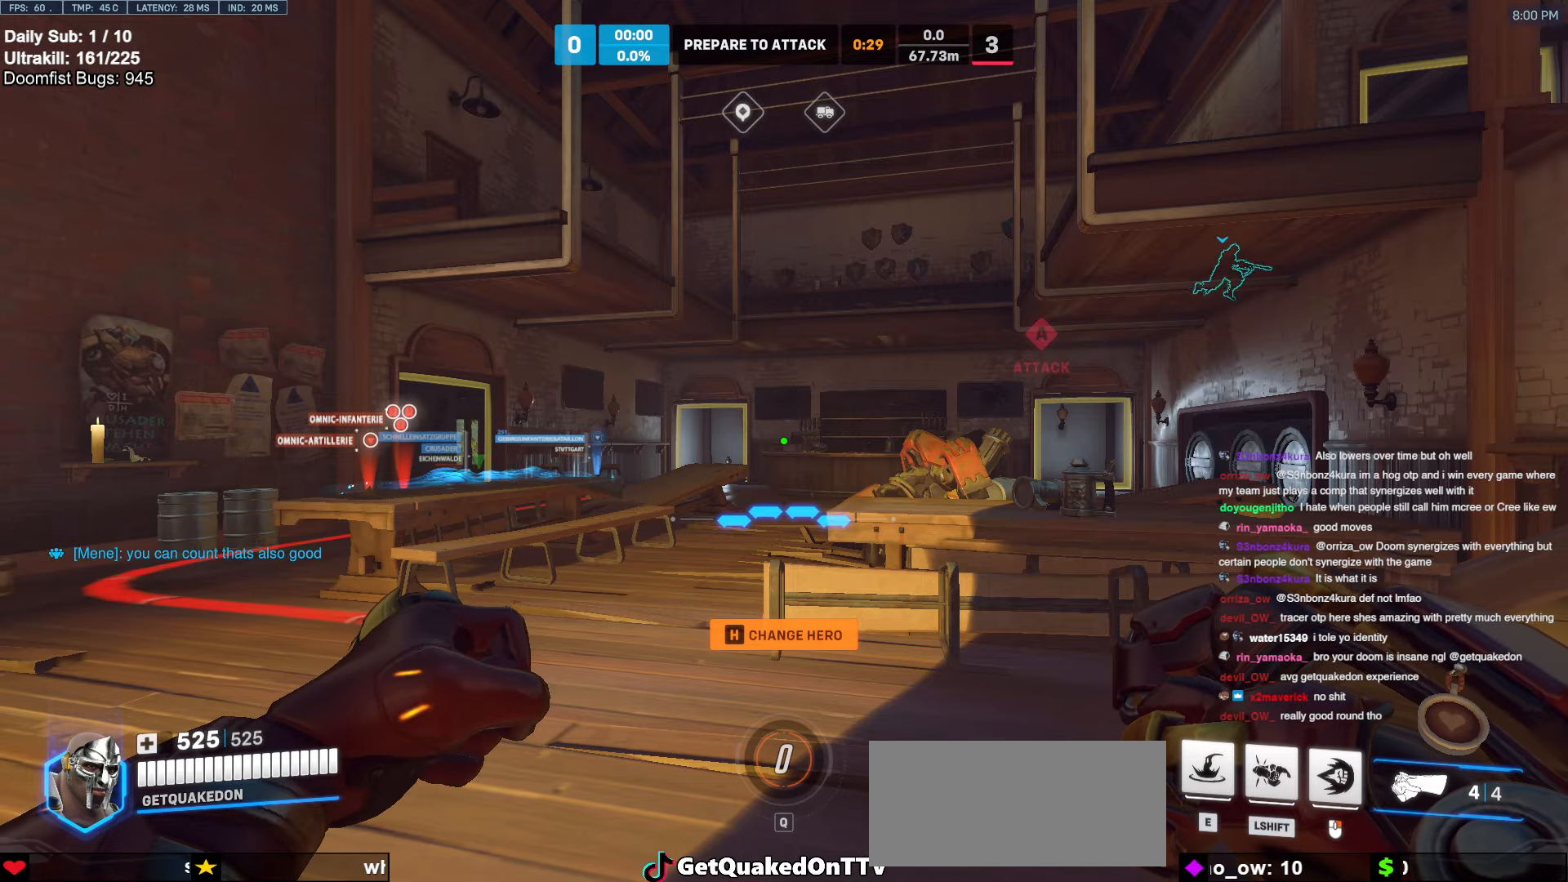
{"keys": [], "mouse": [], "events": []}
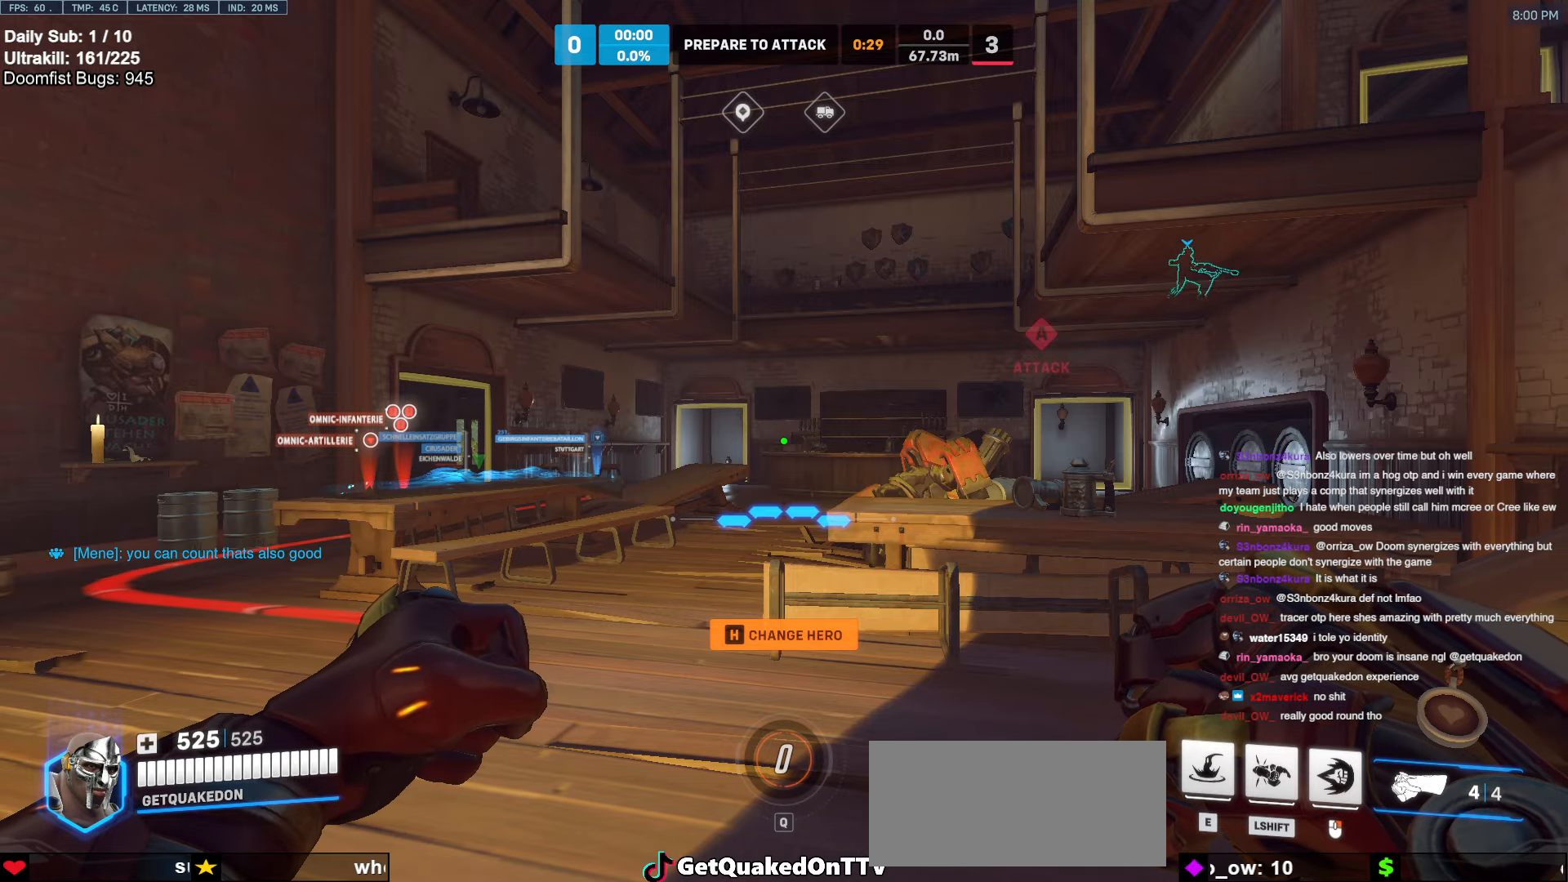
{"keys": [], "mouse": [], "events": [[317, "mouse_left", "down"], [367, "mouse_left", "up"]]}
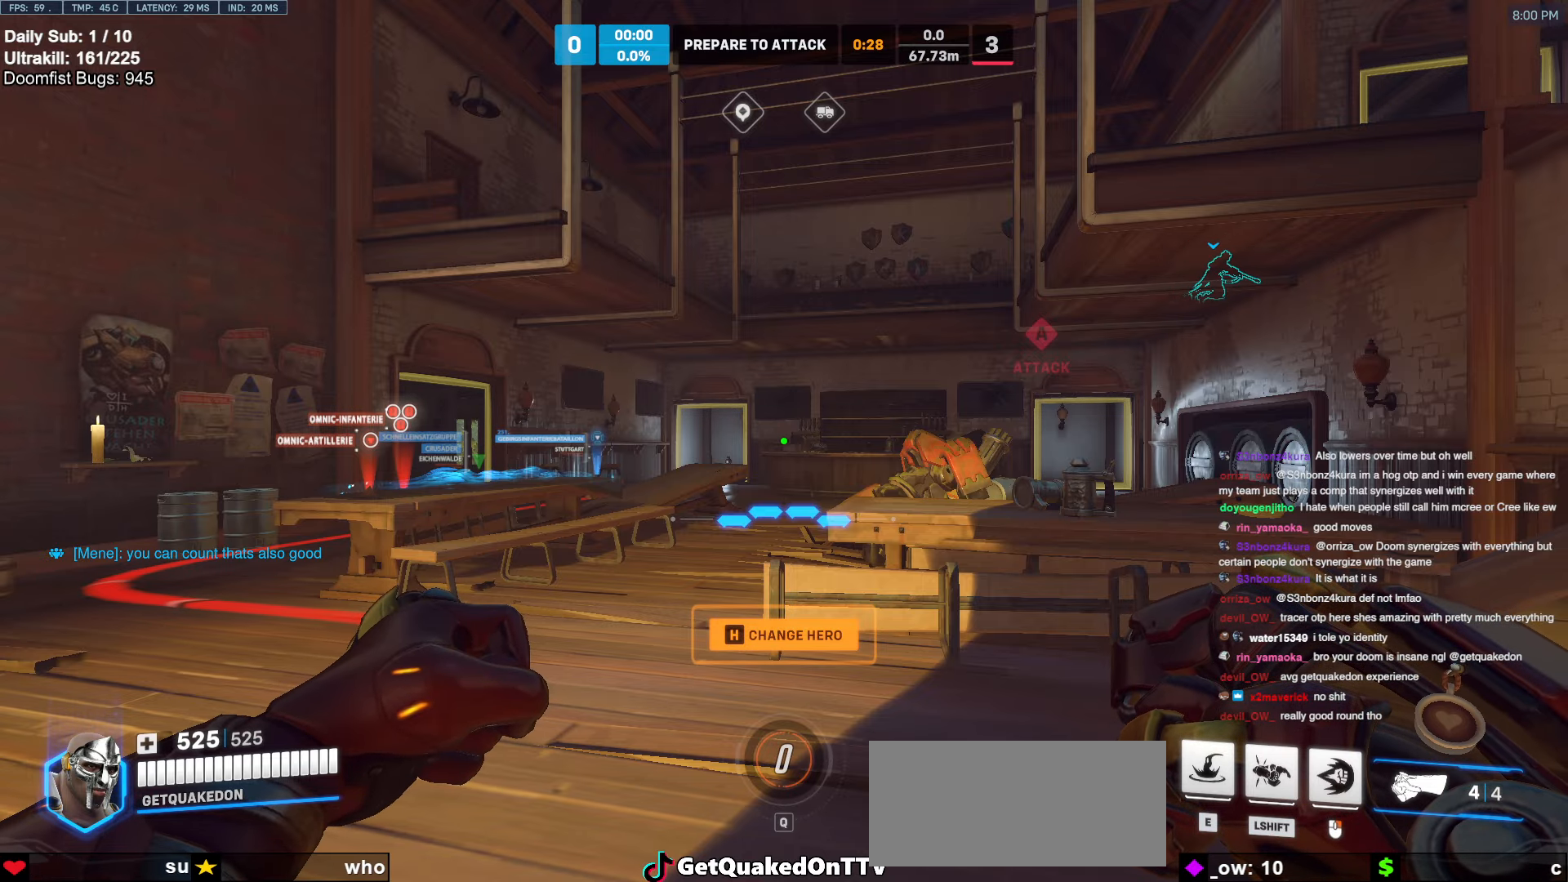
{"keys": ["w"], "mouse": [], "events": [[317, "w", "down"]]}